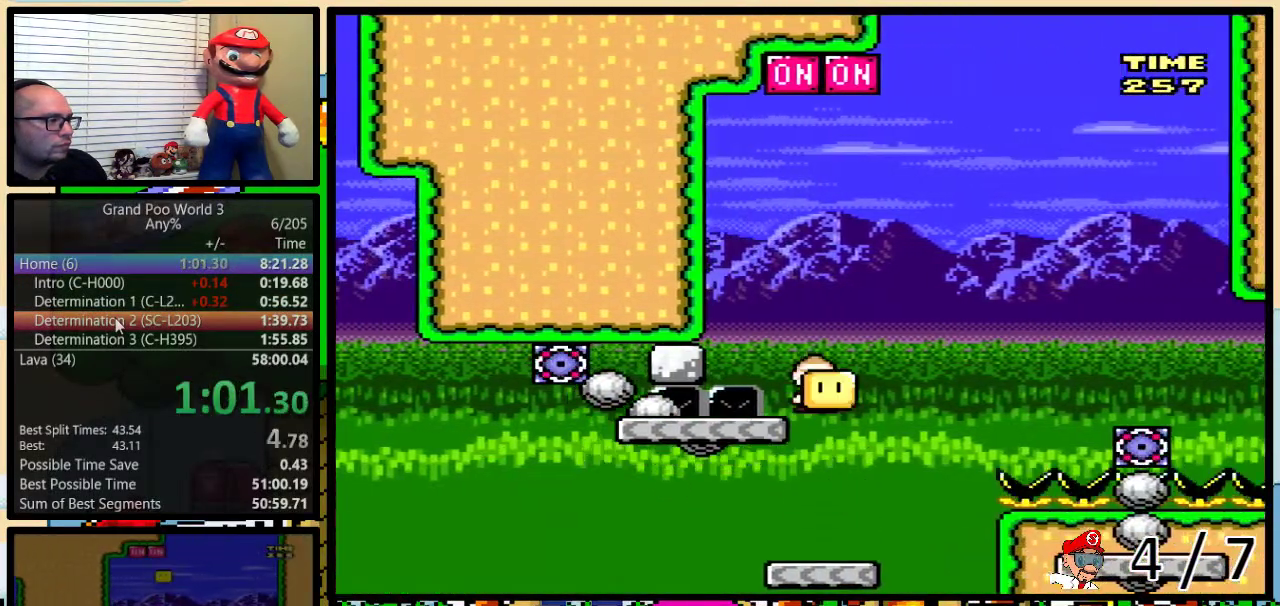
Gameplay with a controller (Nintendo layout); each line is a JSON object with the inputs held at the frame after it. "events" lists button and stick changes between this image and that frame as [ms after this image, input, new state], when the widget could be followed in between. Not read: DPAD_UP L3 R3.
{"buttons": ["Y", "DPAD_RIGHT"], "events": [[50, "Y", "up"], [83, "DPAD_RIGHT", "up"], [100, "DPAD_LEFT", "down"], [133, "Y", "down"], [333, "DPAD_LEFT", "up"], [333, "DPAD_RIGHT", "down"], [367, "B", "up"]]}
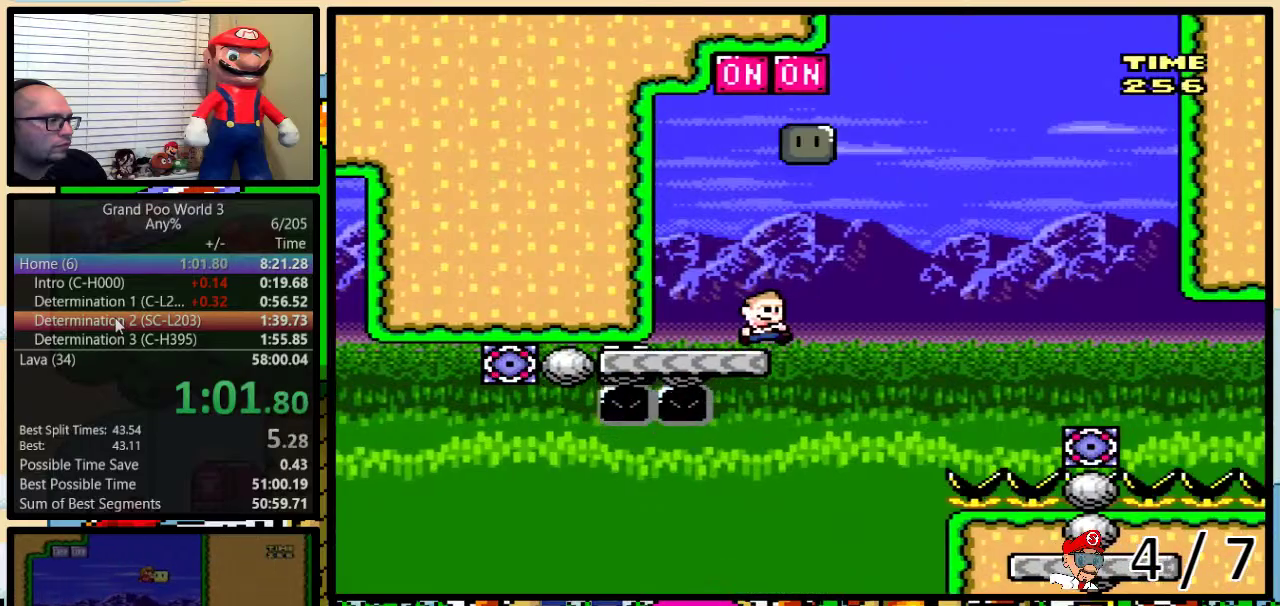
{"buttons": ["B", "Y", "DPAD_RIGHT"], "events": [[33, "B", "down"]]}
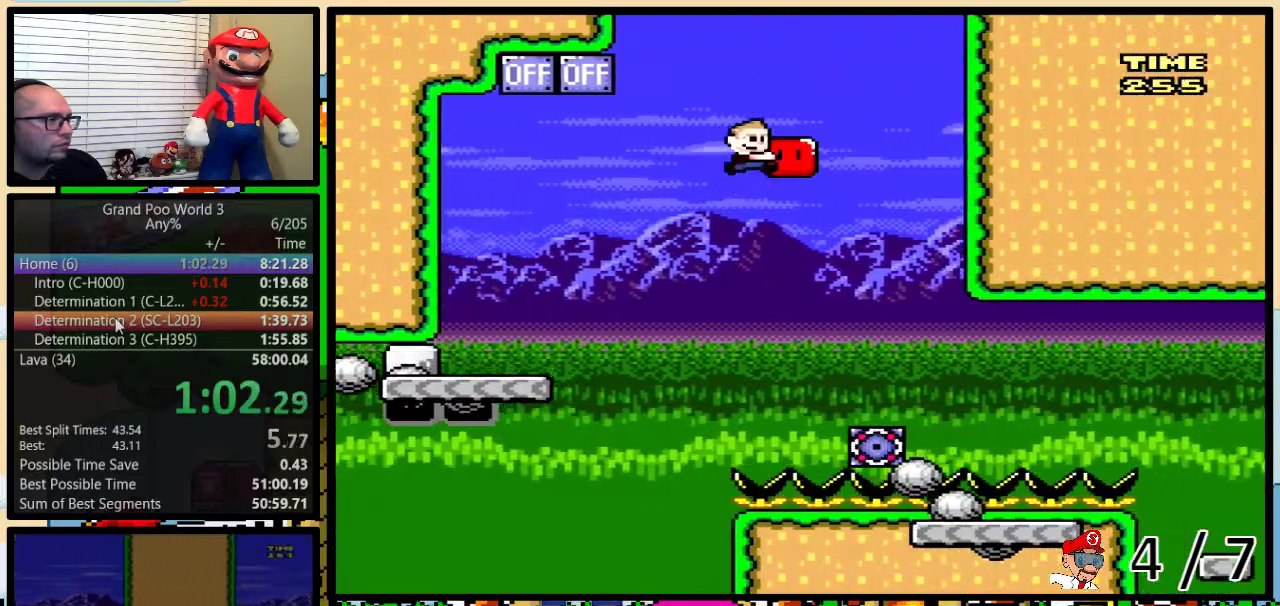
{"buttons": ["DPAD_RIGHT"], "events": [[467, "B", "up"], [467, "Y", "up"]]}
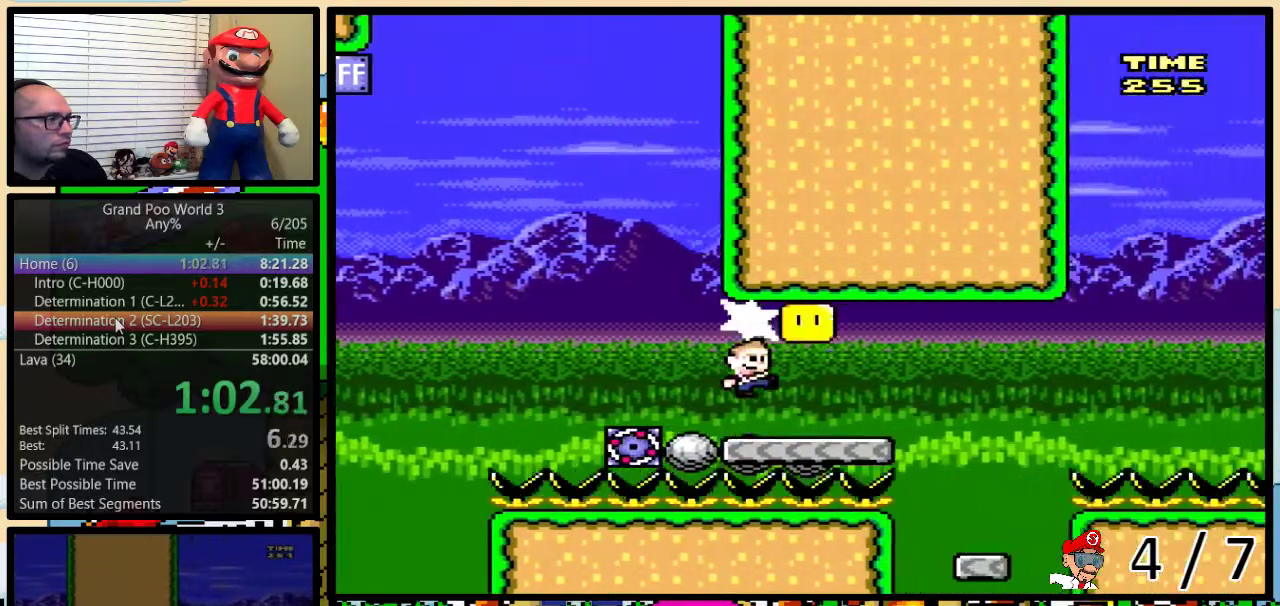
{"buttons": ["X", "DPAD_LEFT"], "events": [[117, "A", "down"], [150, "X", "down"], [233, "A", "up"], [383, "DPAD_RIGHT", "up"], [417, "DPAD_LEFT", "down"]]}
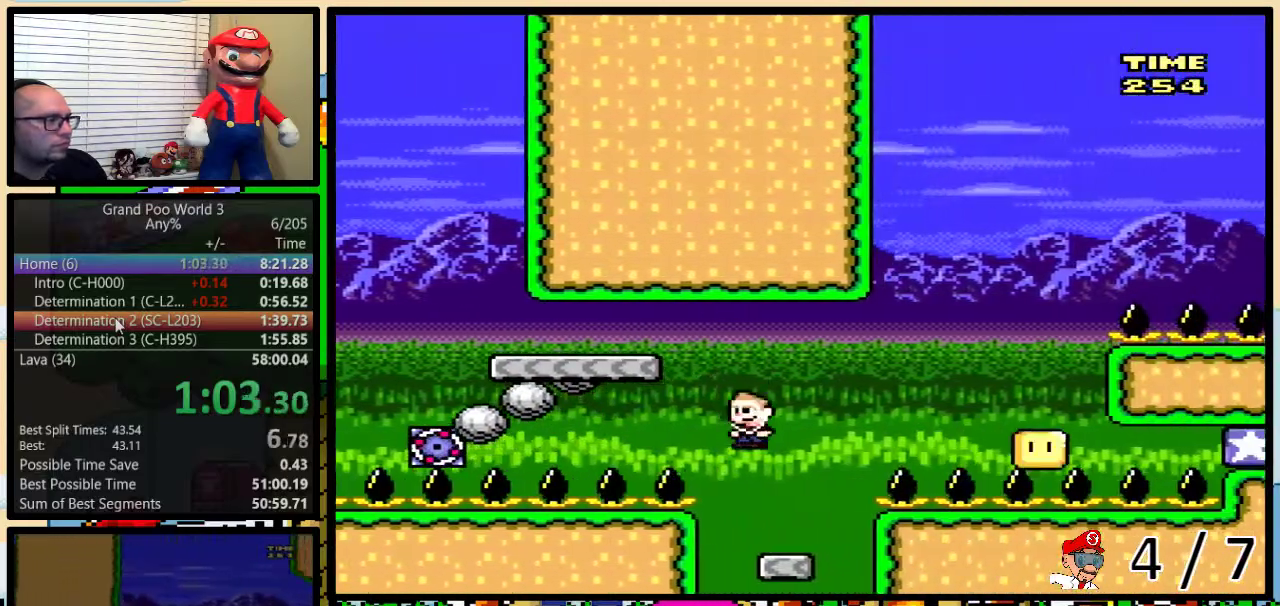
{"buttons": ["A", "X", "DPAD_RIGHT"], "events": [[17, "DPAD_LEFT", "up"], [17, "DPAD_RIGHT", "down"], [200, "A", "down"], [383, "A", "up"], [450, "A", "down"]]}
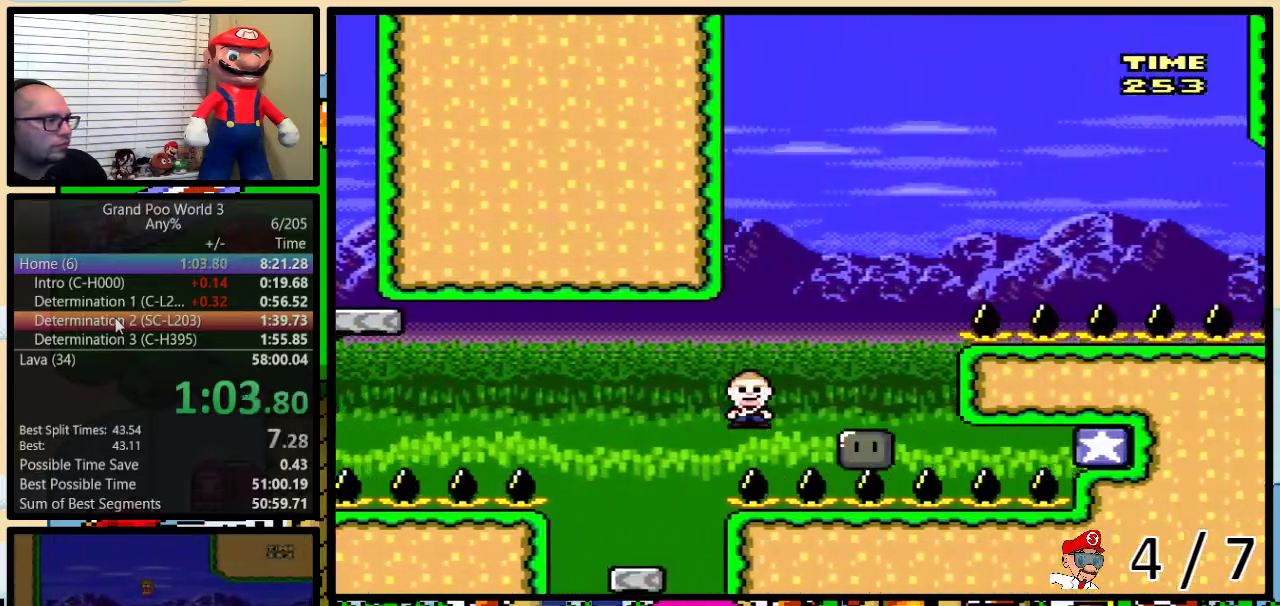
{"buttons": ["A", "Y", "DPAD_RIGHT"], "events": [[133, "Y", "down"], [167, "X", "up"]]}
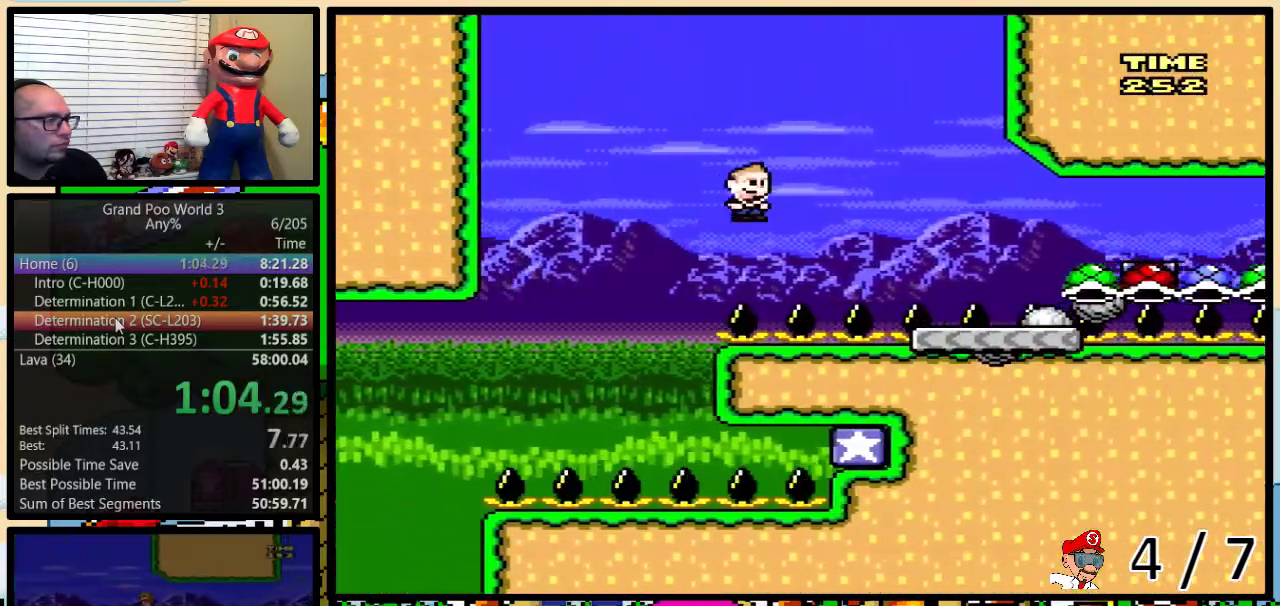
{"buttons": ["Y", "DPAD_LEFT"], "events": [[167, "A", "up"], [483, "DPAD_LEFT", "down"], [483, "DPAD_RIGHT", "up"]]}
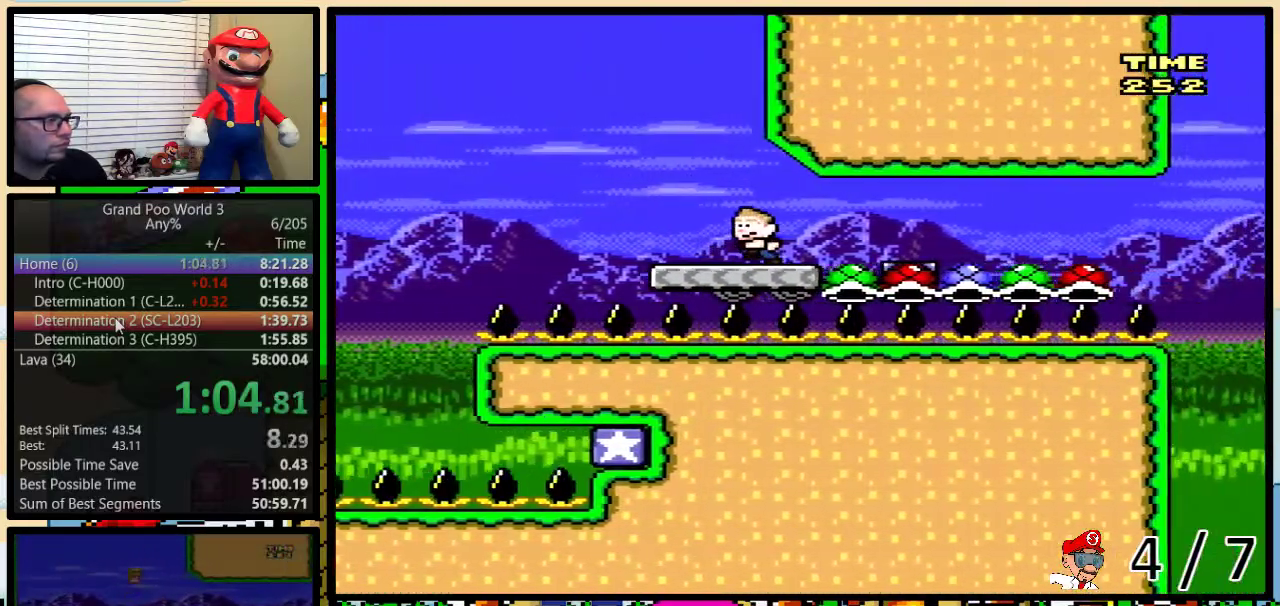
{"buttons": ["A", "Y", "DPAD_LEFT"], "events": [[450, "A", "down"]]}
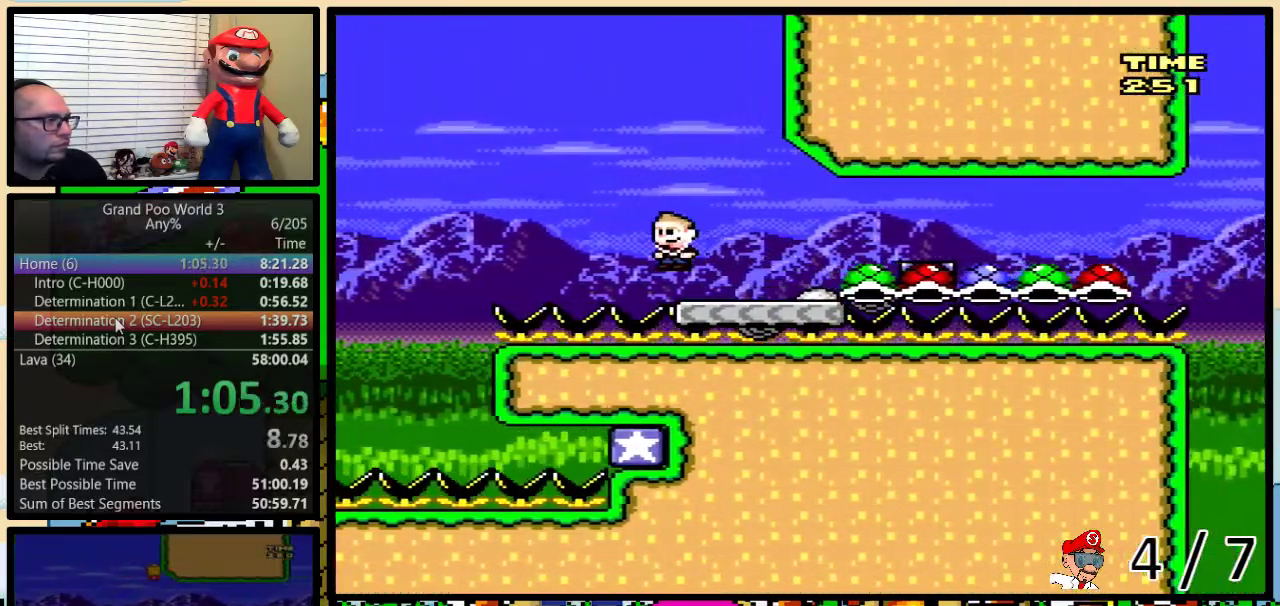
{"buttons": ["A", "Y", "DPAD_RIGHT"], "events": [[50, "DPAD_LEFT", "up"], [50, "DPAD_RIGHT", "down"], [333, "DPAD_RIGHT", "up"], [383, "DPAD_RIGHT", "down"]]}
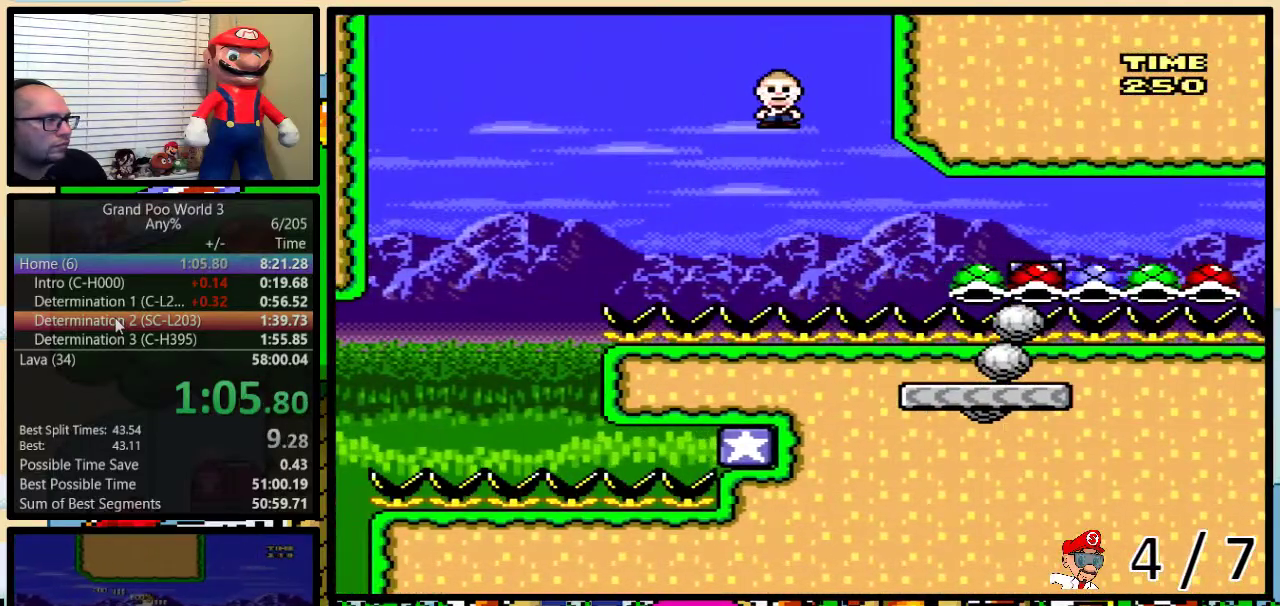
{"buttons": ["A", "Y", "DPAD_RIGHT"], "events": []}
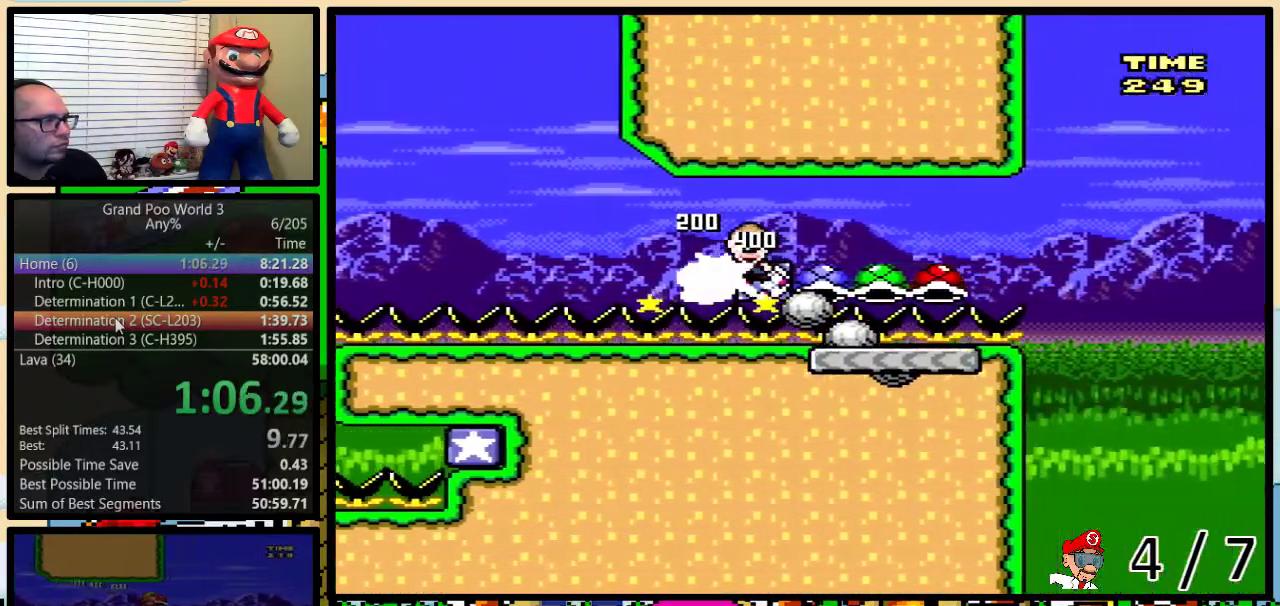
{"buttons": ["Y", "DPAD_RIGHT"], "events": [[200, "DPAD_LEFT", "down"], [200, "DPAD_RIGHT", "up"], [283, "DPAD_LEFT", "up"], [283, "DPAD_RIGHT", "down"], [483, "A", "up"]]}
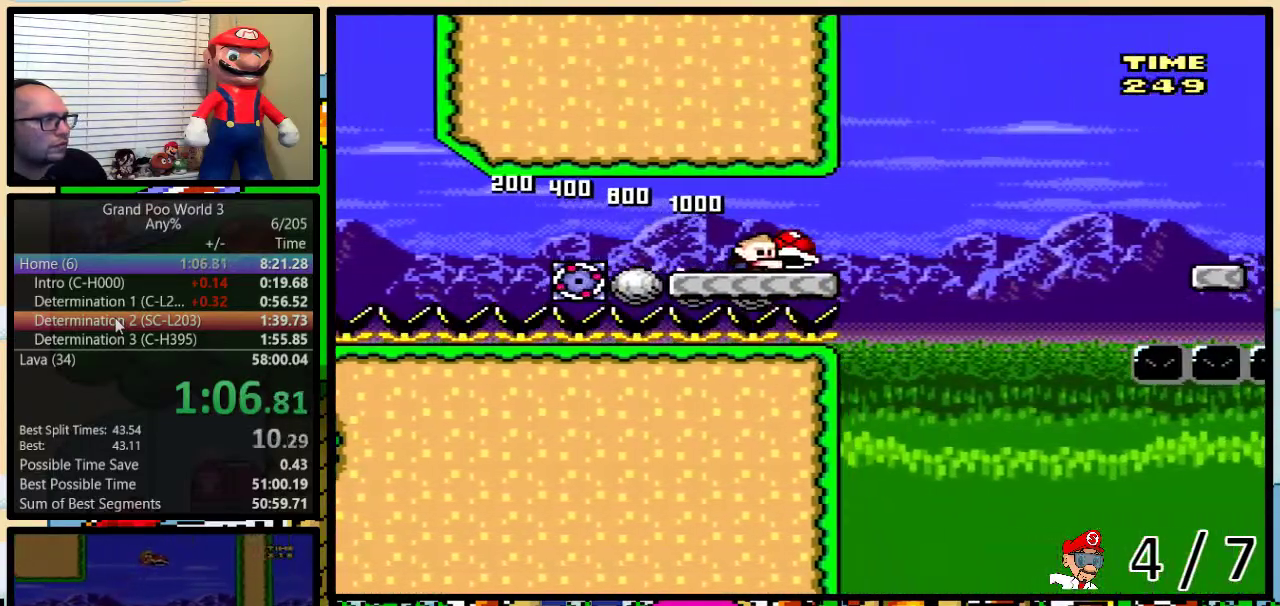
{"buttons": ["B", "Y", "DPAD_RIGHT"], "events": [[133, "B", "down"], [317, "B", "up"], [483, "B", "down"]]}
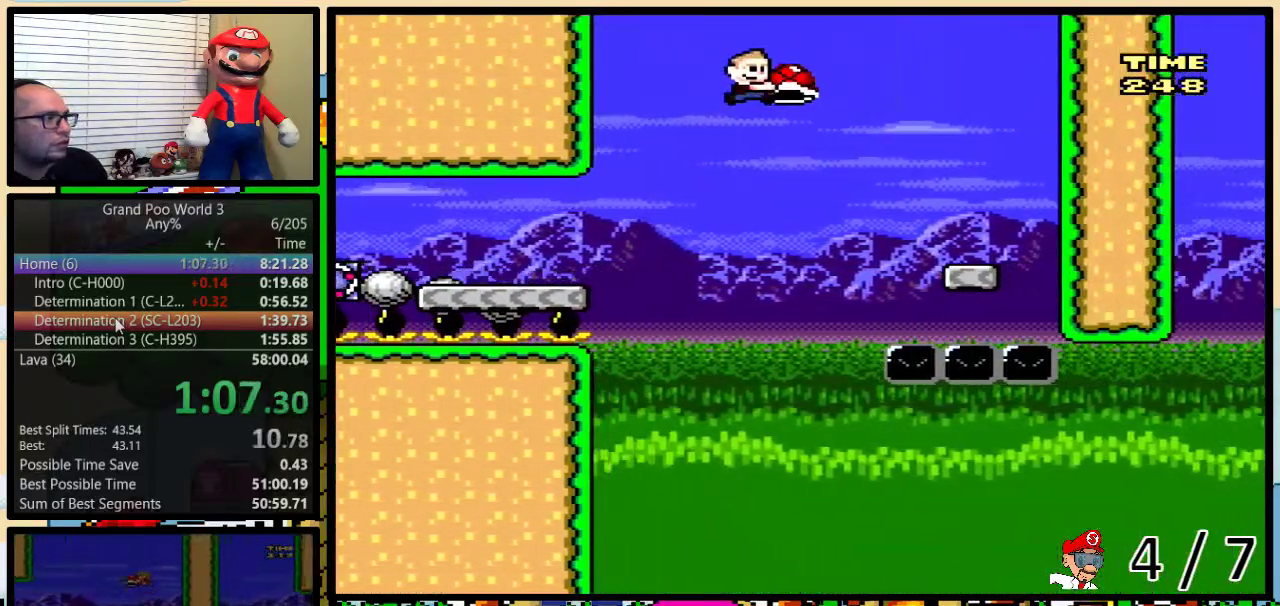
{"buttons": ["Y", "DPAD_LEFT"], "events": [[283, "B", "up"], [333, "DPAD_LEFT", "down"], [333, "DPAD_RIGHT", "up"], [450, "B", "down"], [500, "B", "up"]]}
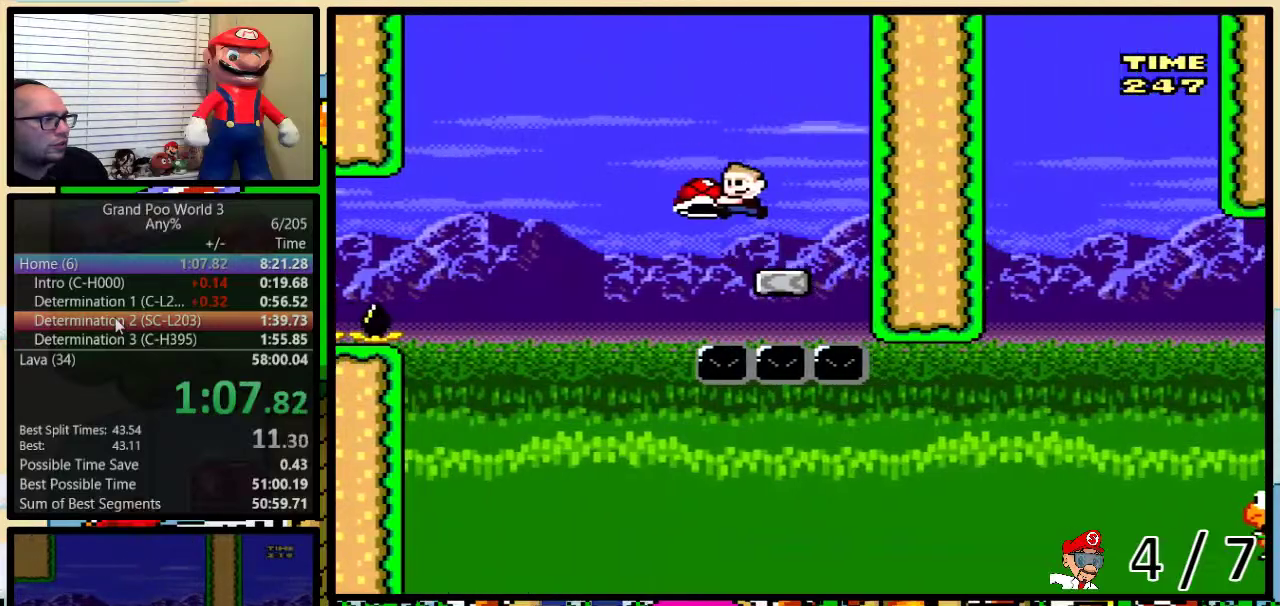
{"buttons": ["B", "Y", "DPAD_RIGHT"], "events": [[317, "DPAD_LEFT", "up"], [317, "DPAD_RIGHT", "down"], [350, "B", "down"]]}
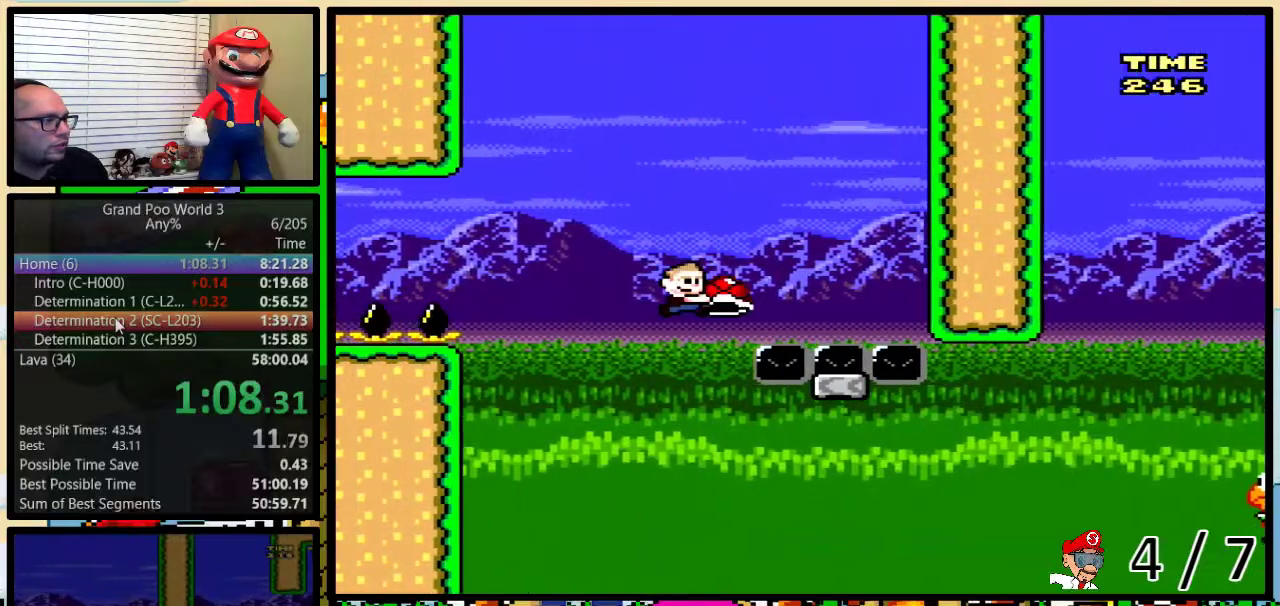
{"buttons": ["B", "Y", "DPAD_RIGHT"], "events": [[333, "B", "up"], [483, "B", "down"]]}
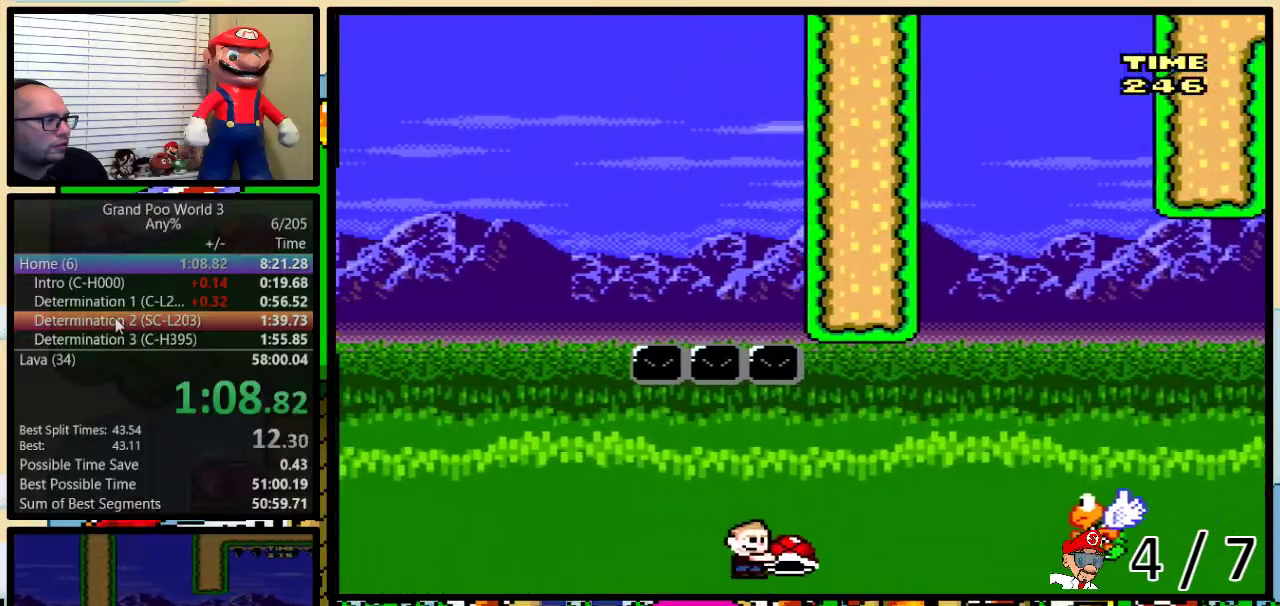
{"buttons": ["Y", "DPAD_RIGHT"], "events": [[233, "B", "up"]]}
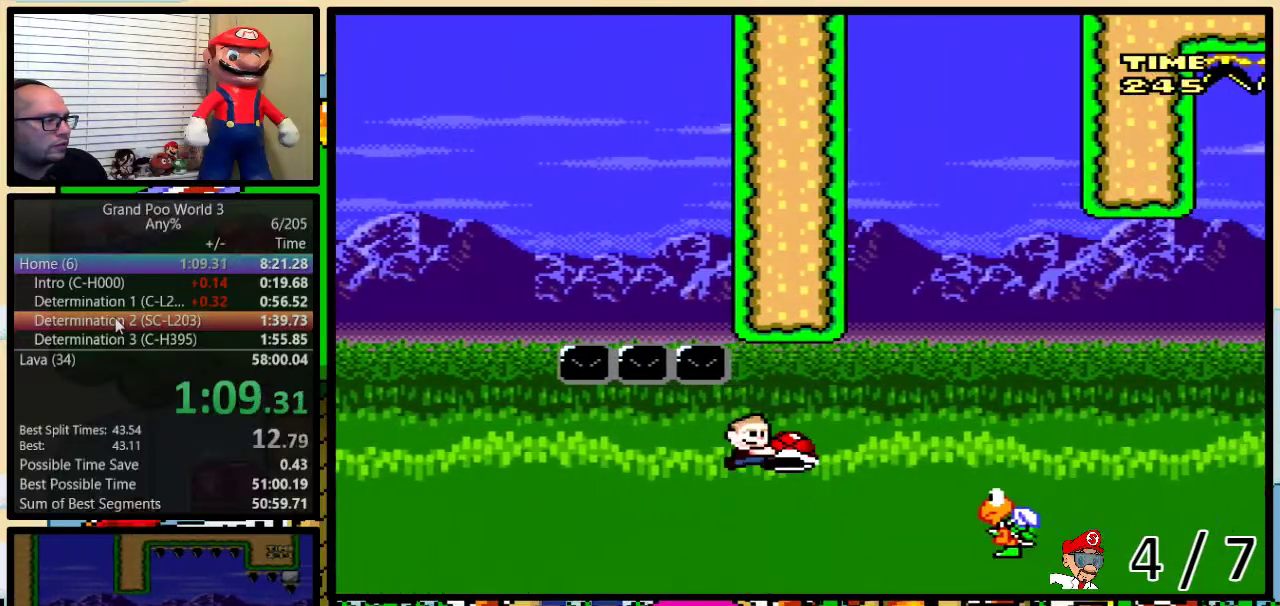
{"buttons": ["Y", "DPAD_RIGHT"], "events": [[33, "B", "down"], [217, "B", "up"]]}
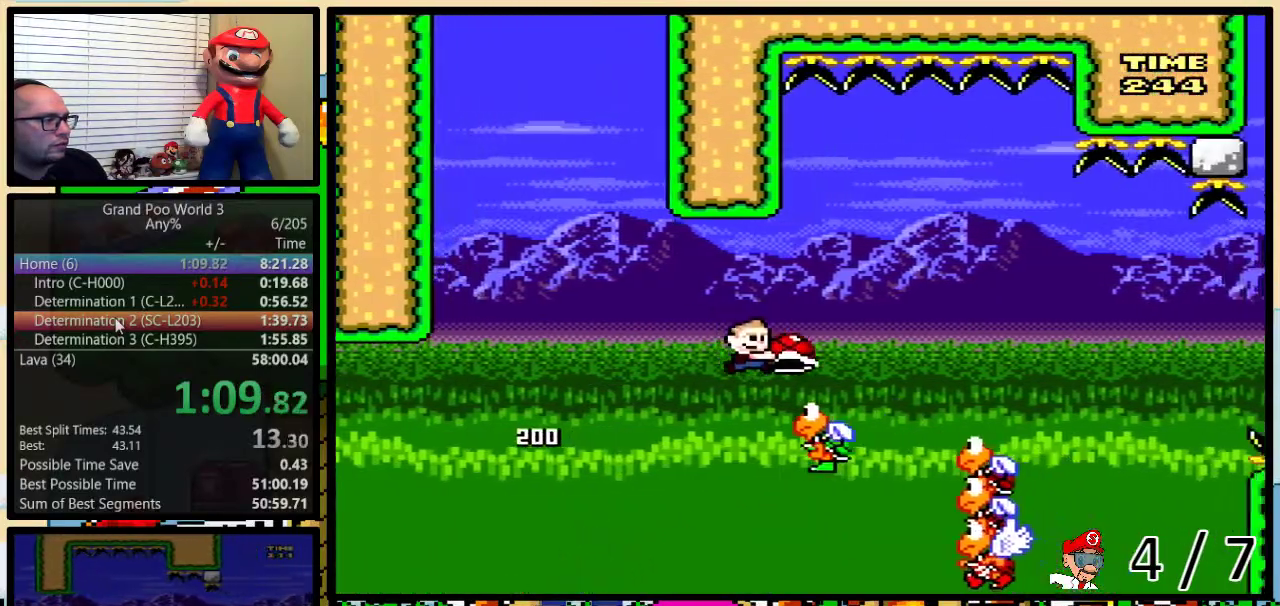
{"buttons": ["B", "Y", "DPAD_RIGHT"], "events": [[233, "B", "down"]]}
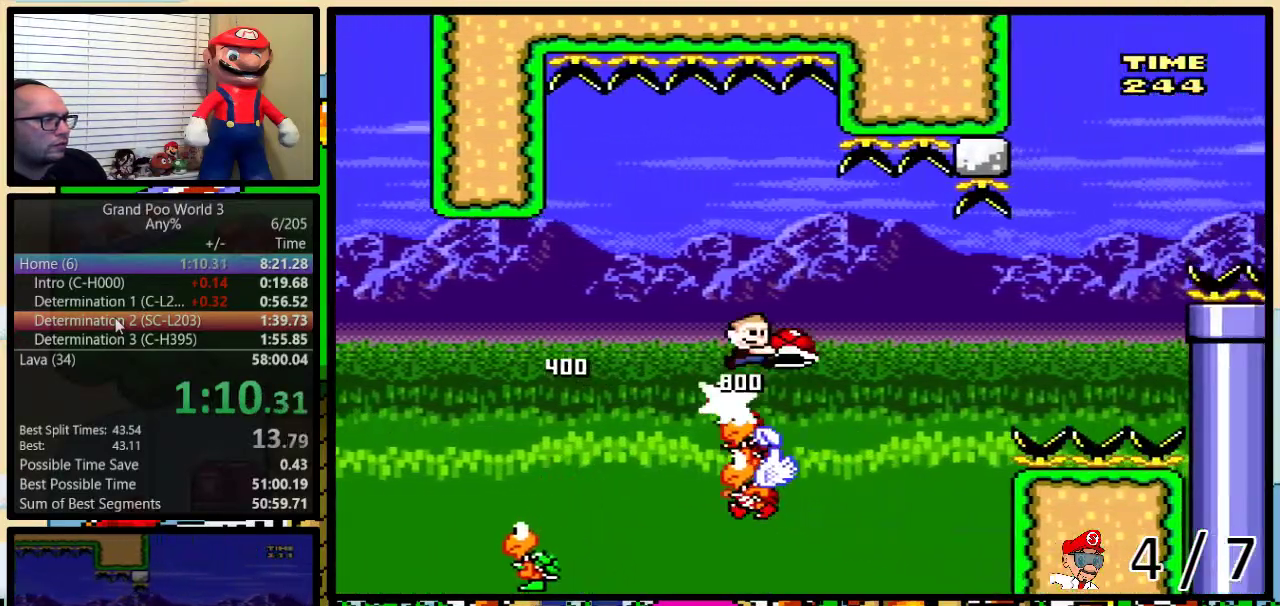
{"buttons": ["B", "Y", "DPAD_RIGHT"], "events": [[100, "B", "up"], [100, "Y", "up"], [250, "Y", "down"], [350, "B", "down"]]}
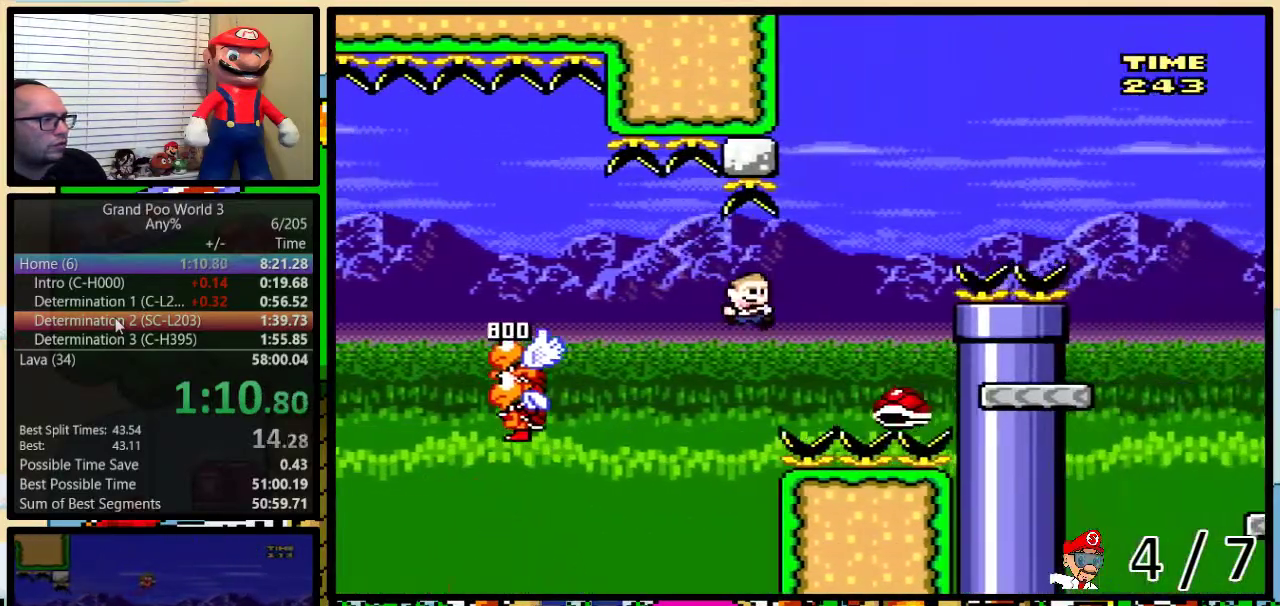
{"buttons": ["Y", "DPAD_RIGHT"], "events": [[467, "B", "up"]]}
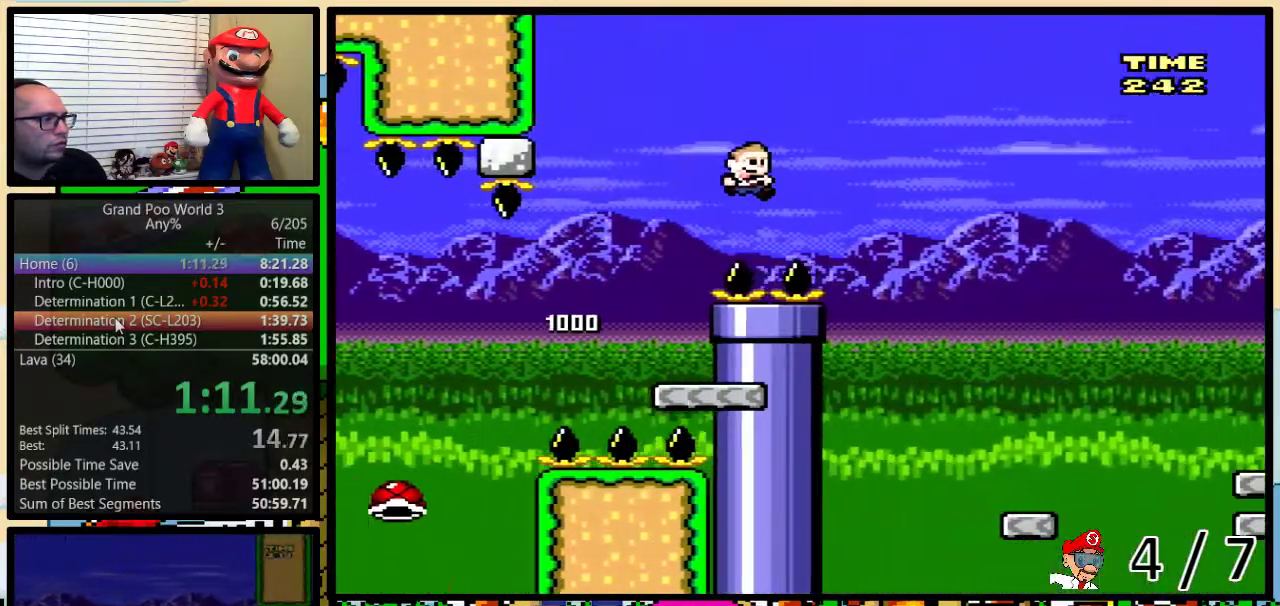
{"buttons": ["Y"], "events": [[83, "B", "down"], [150, "B", "up"], [483, "DPAD_RIGHT", "up"]]}
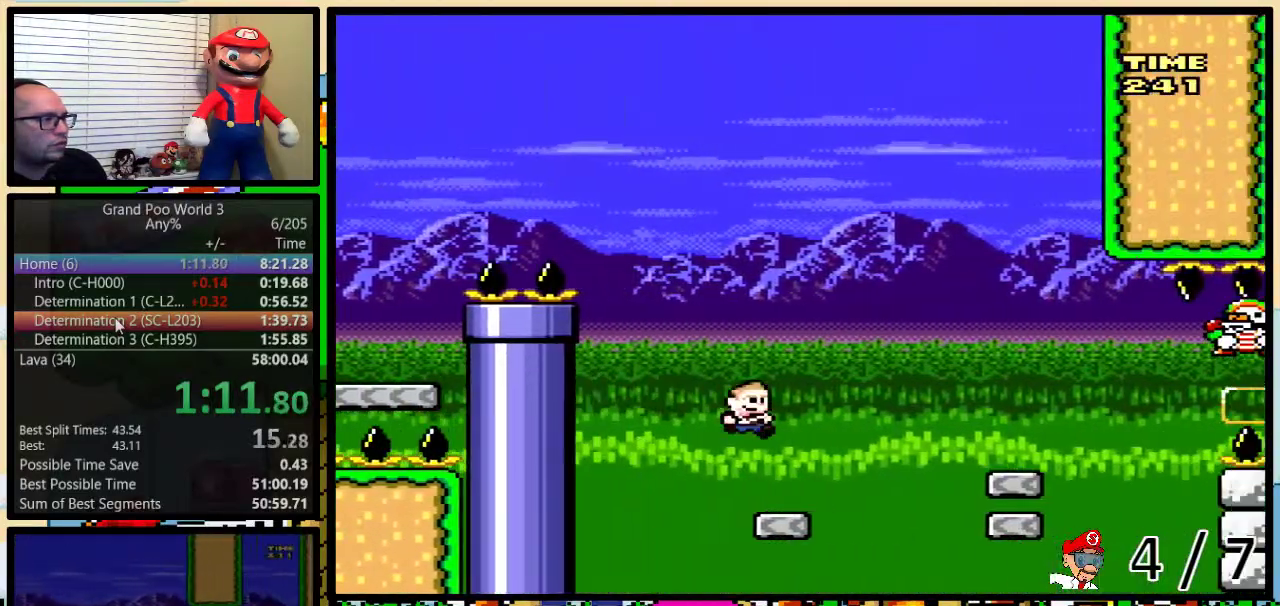
{"buttons": ["Y", "DPAD_LEFT"], "events": [[83, "DPAD_RIGHT", "down"], [467, "DPAD_RIGHT", "up"], [500, "DPAD_LEFT", "down"]]}
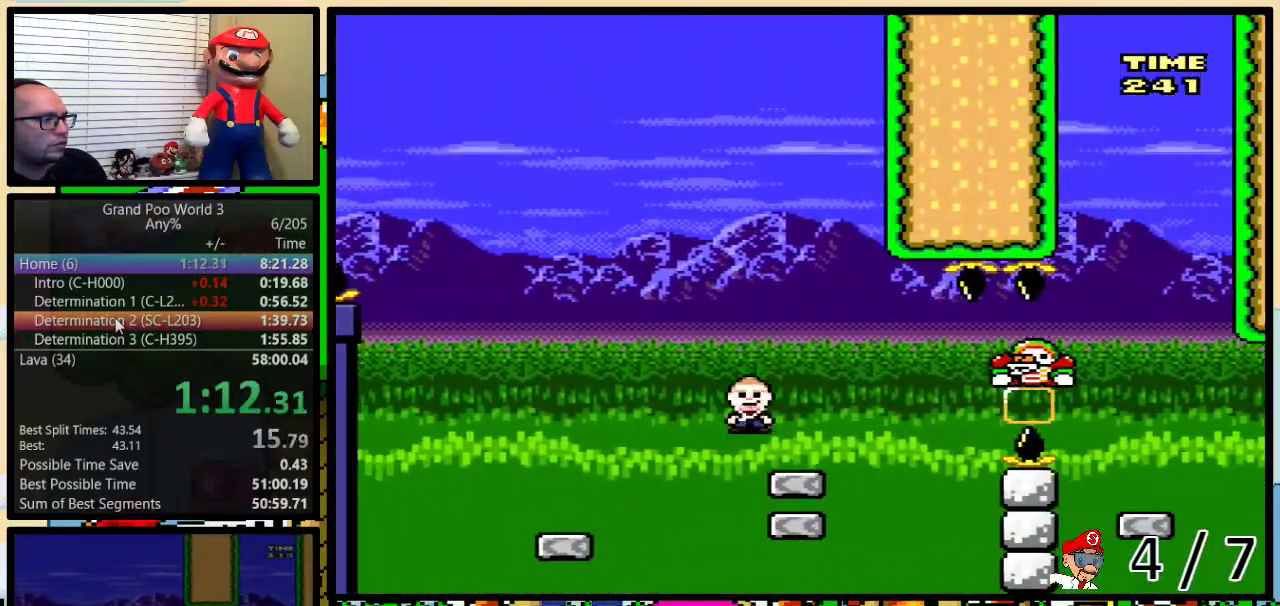
{"buttons": ["Y", "DPAD_RIGHT"], "events": [[83, "DPAD_LEFT", "up"], [500, "DPAD_RIGHT", "down"]]}
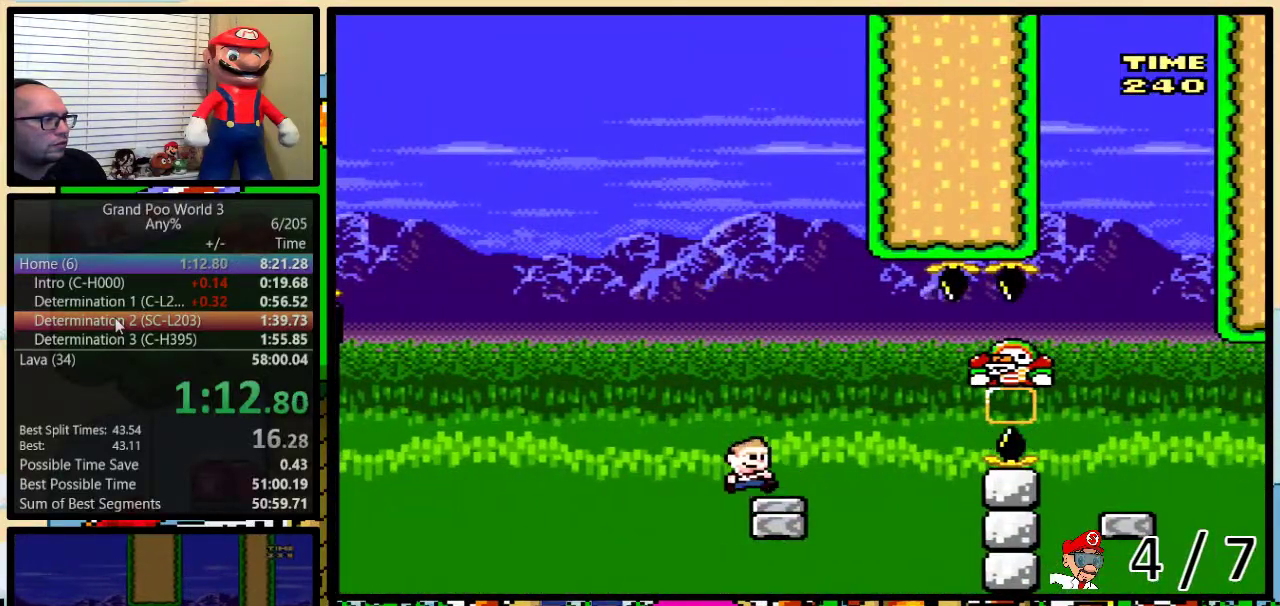
{"buttons": ["A", "Y", "DPAD_RIGHT"], "events": [[350, "A", "down"], [417, "A", "up"], [483, "A", "down"]]}
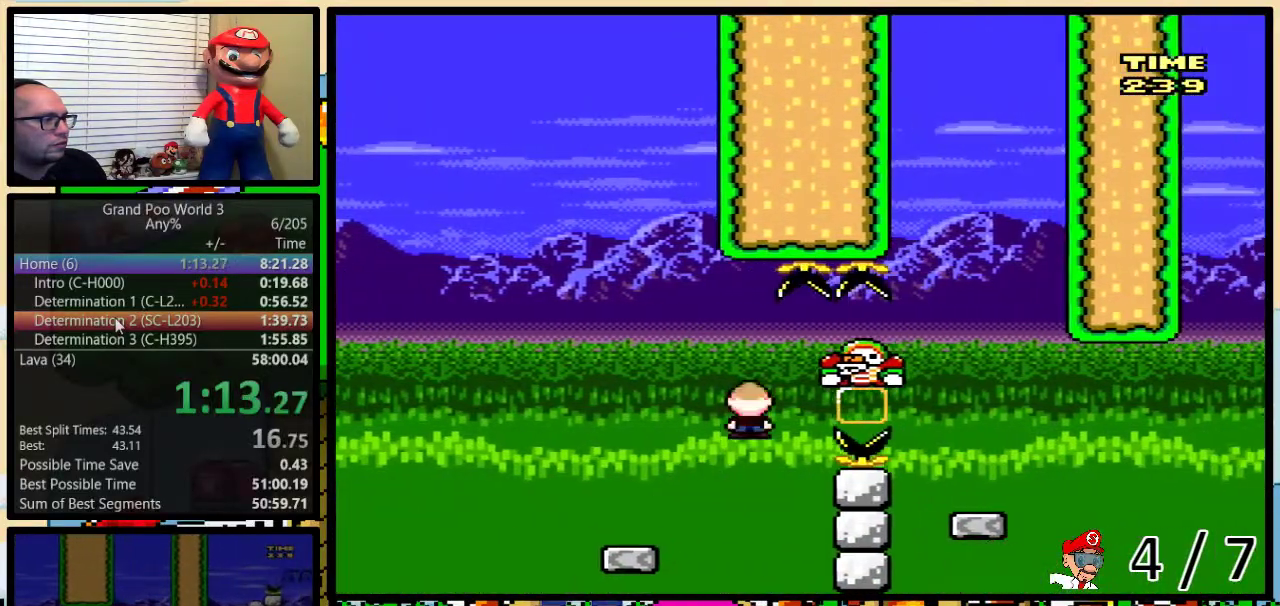
{"buttons": ["Y", "DPAD_RIGHT"], "events": [[300, "A", "up"], [350, "DPAD_LEFT", "down"], [350, "DPAD_RIGHT", "up"], [417, "DPAD_LEFT", "up"], [450, "DPAD_RIGHT", "down"]]}
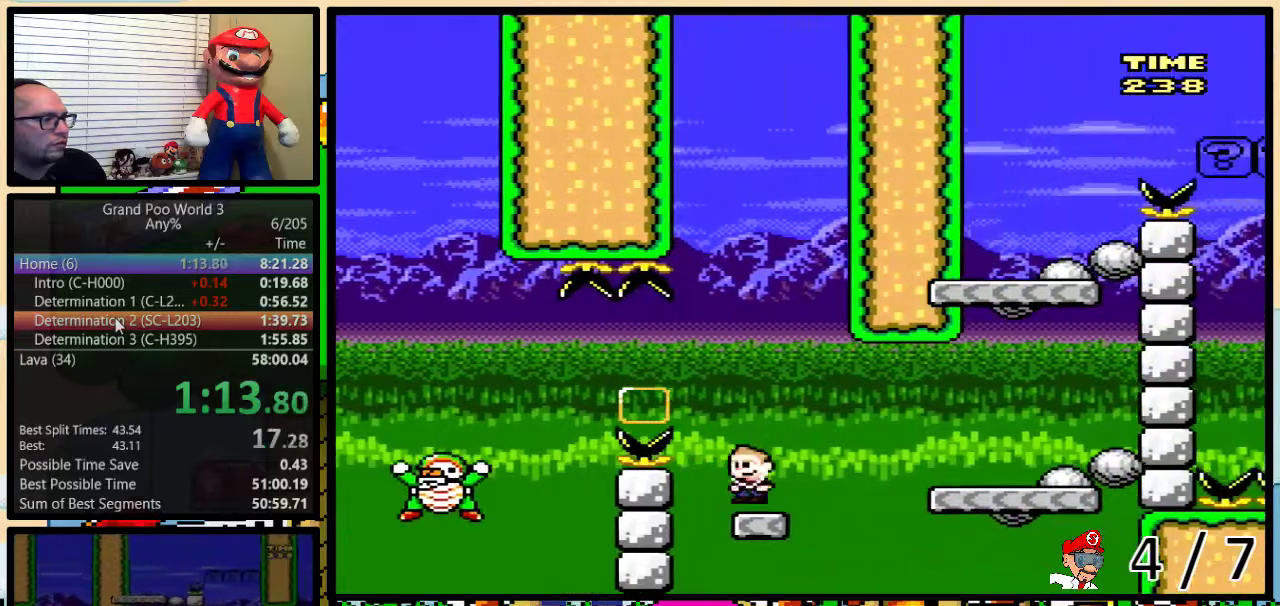
{"buttons": ["B", "Y", "DPAD_LEFT"], "events": [[467, "B", "down"], [467, "DPAD_RIGHT", "up"], [500, "DPAD_LEFT", "down"]]}
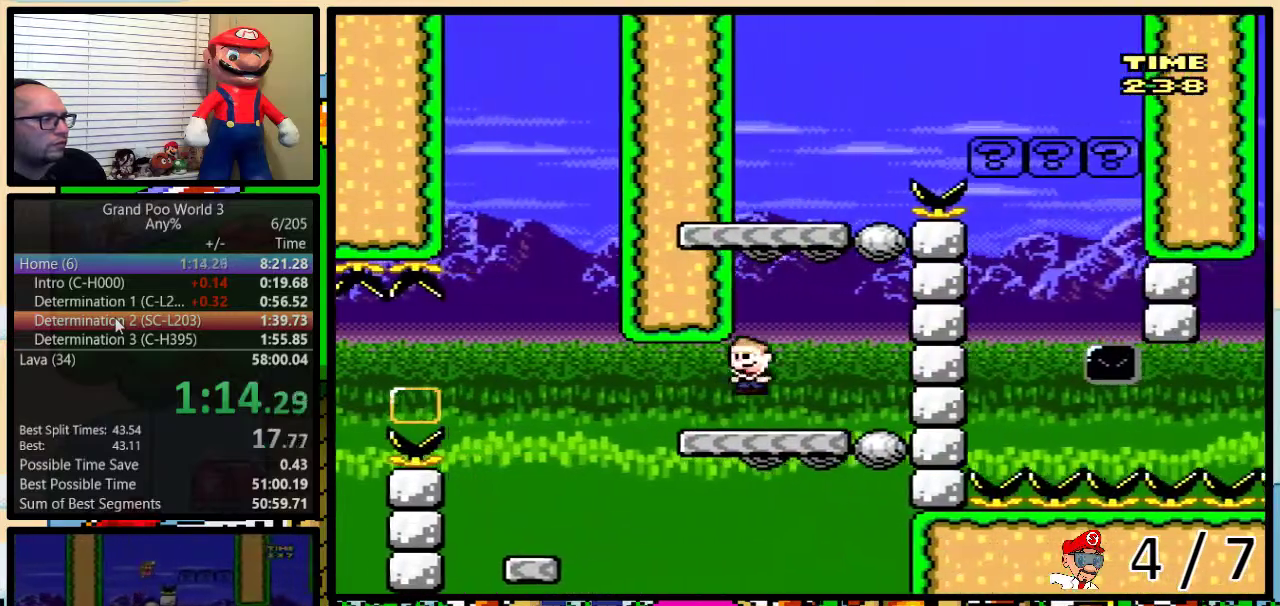
{"buttons": ["B", "Y", "DPAD_RIGHT"], "events": [[150, "DPAD_LEFT", "up"], [150, "DPAD_RIGHT", "down"], [183, "B", "up"], [383, "B", "down"]]}
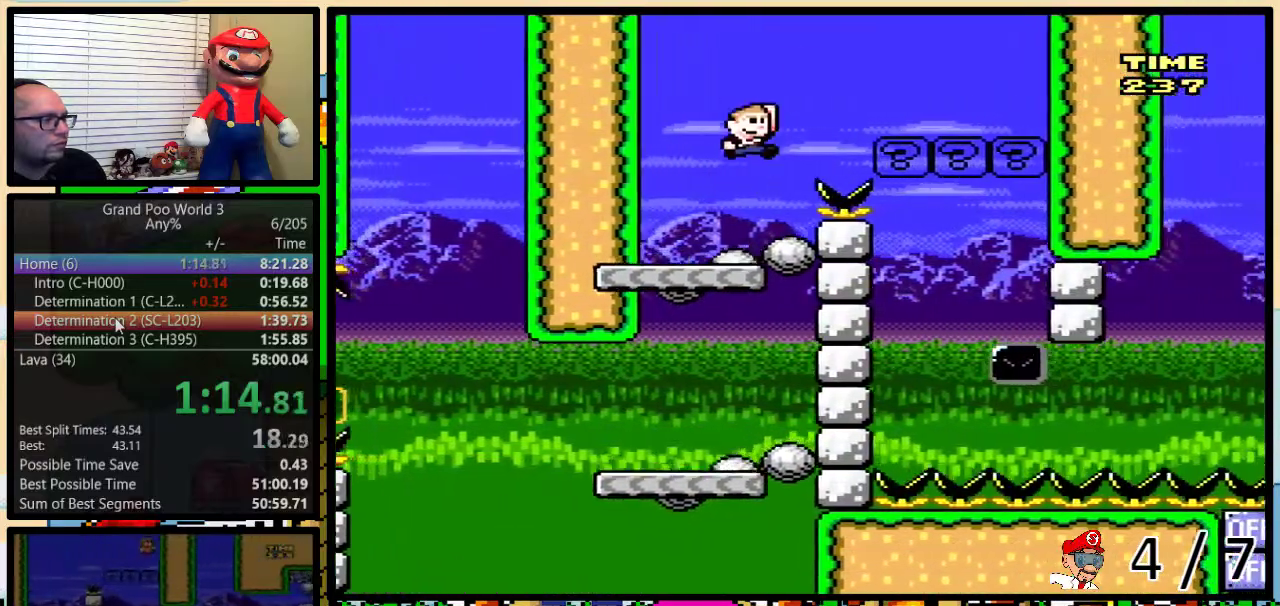
{"buttons": ["B", "Y", "DPAD_RIGHT"], "events": []}
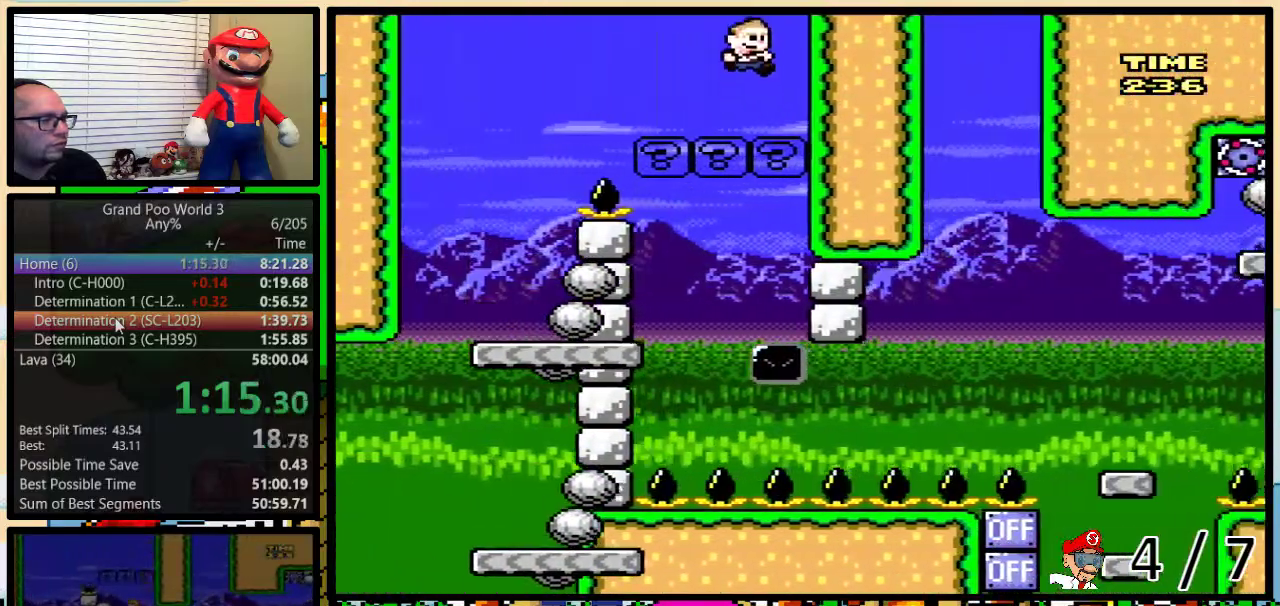
{"buttons": ["Y", "DPAD_LEFT"], "events": [[133, "DPAD_RIGHT", "up"], [250, "B", "up"], [250, "DPAD_LEFT", "down"]]}
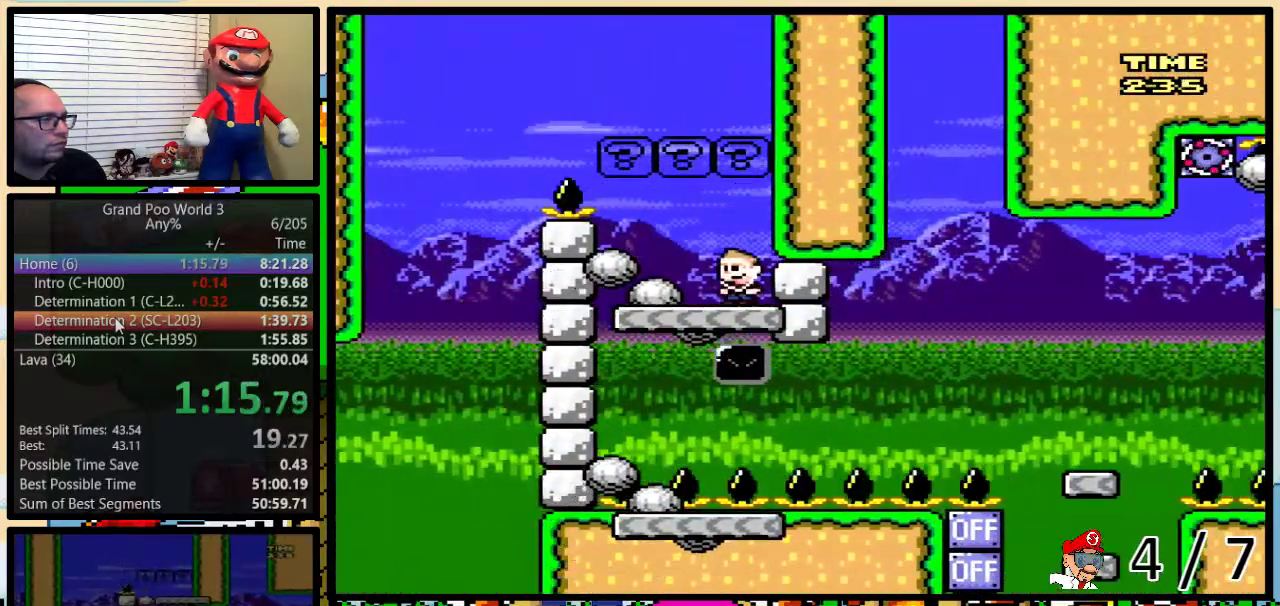
{"buttons": ["Y", "DPAD_RIGHT"], "events": [[383, "DPAD_LEFT", "up"], [417, "DPAD_RIGHT", "down"]]}